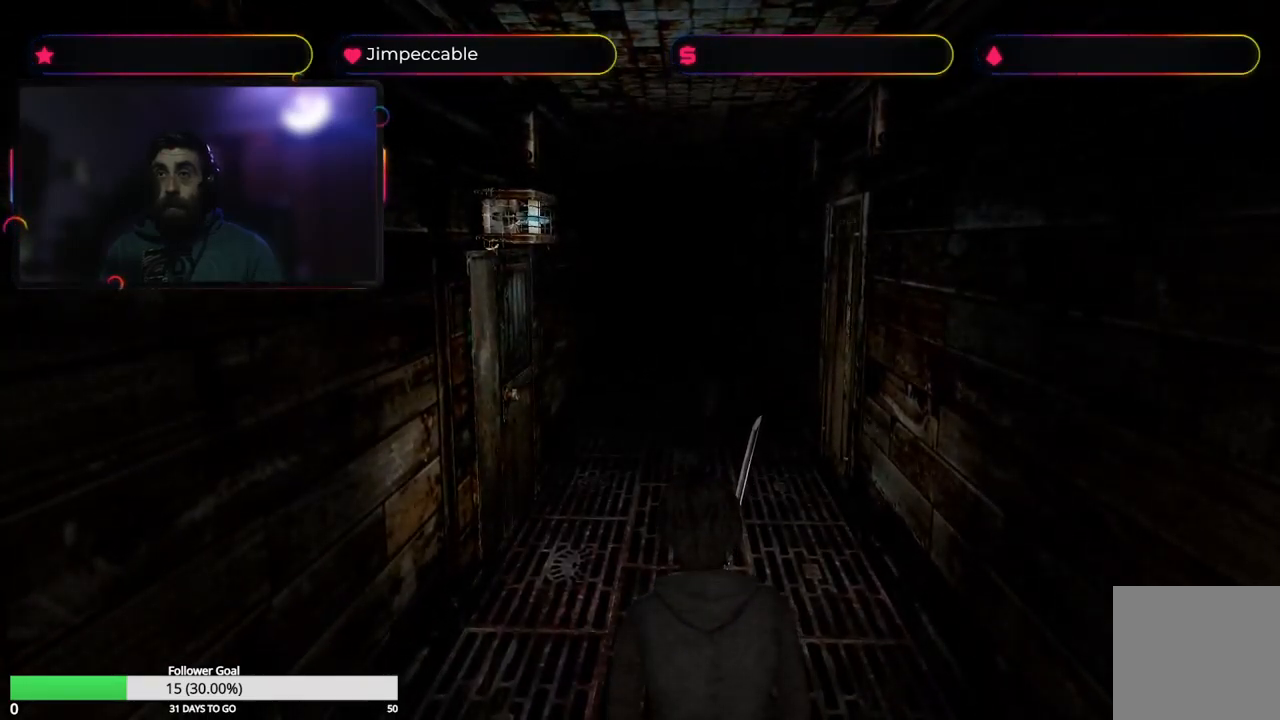
Gameplay with a controller (Xbox layout); each line is a JSON object with the inputs held at the frame after it. "events" lists button and stick changes between this image and that frame as [ms after this image, input, new state], when the widget could be followed in between.
{"buttons": ["L2", "R2"], "left_stick": "center", "right_stick": "center", "events": []}
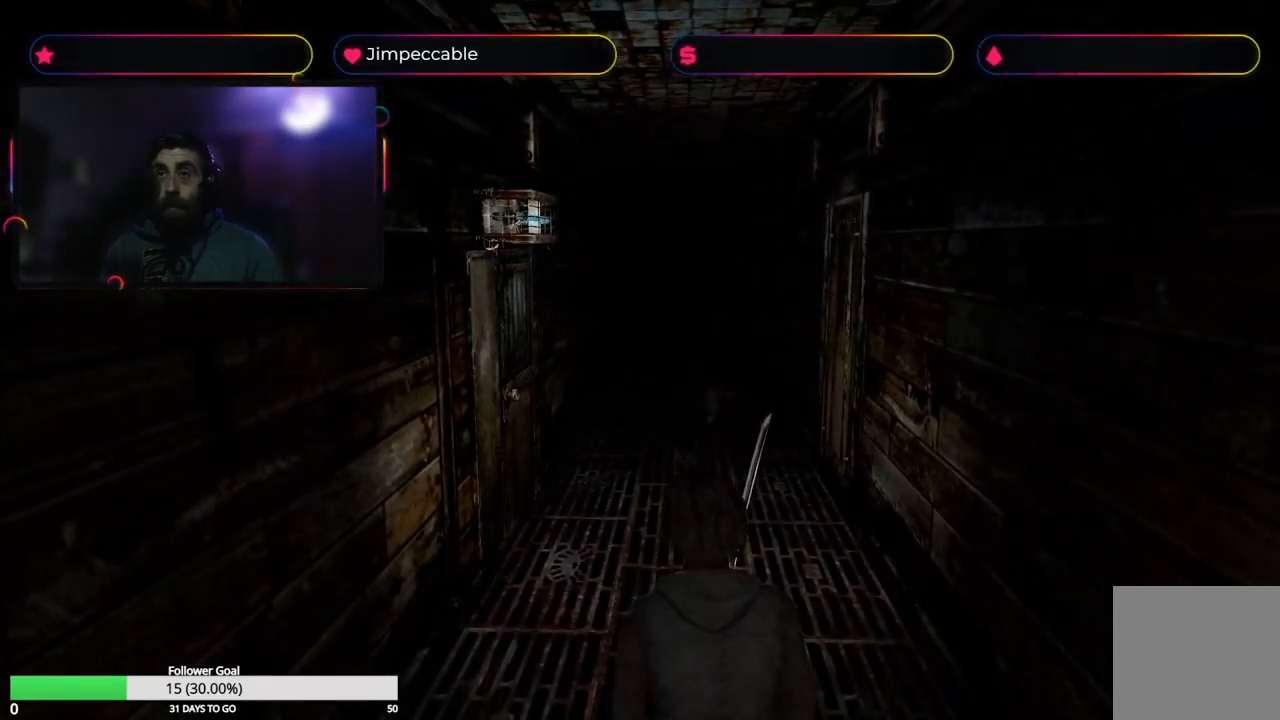
{"buttons": ["L1", "L2", "R2"], "left_stick": "center", "right_stick": "center", "events": [[500, "L1", "down"]]}
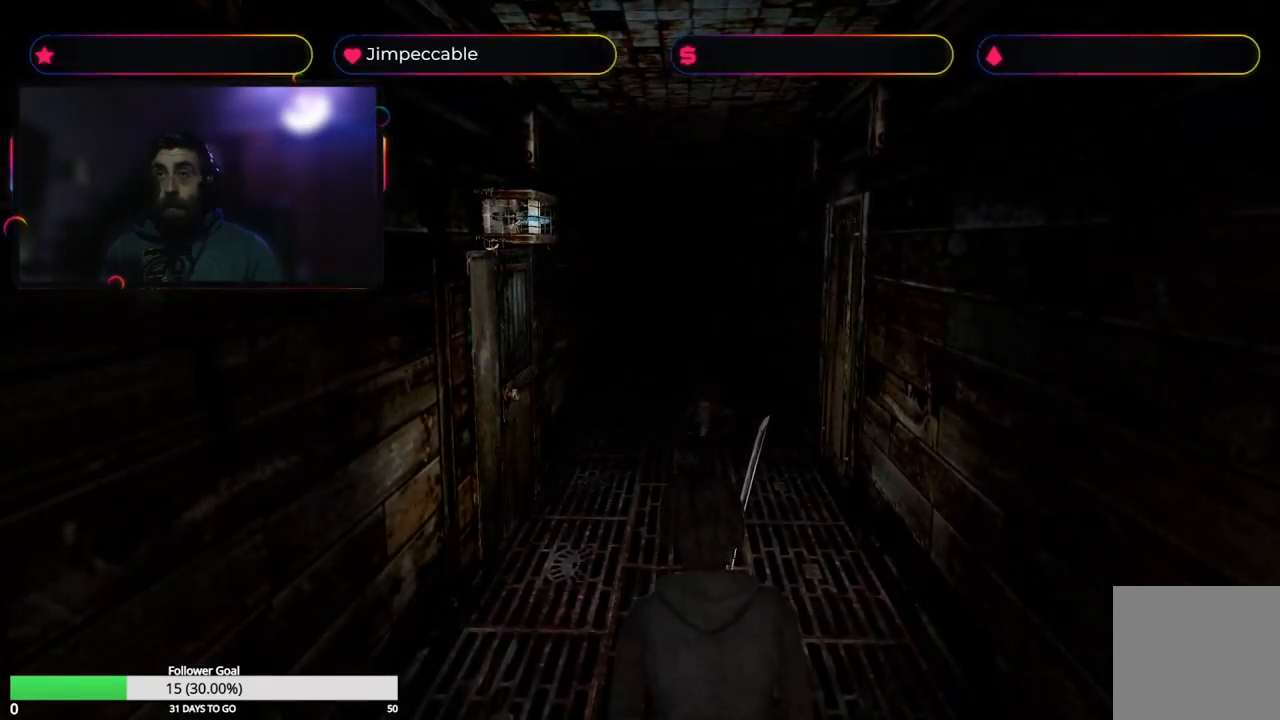
{"buttons": ["L1", "L2", "R2"], "left_stick": "center", "right_stick": "center", "events": []}
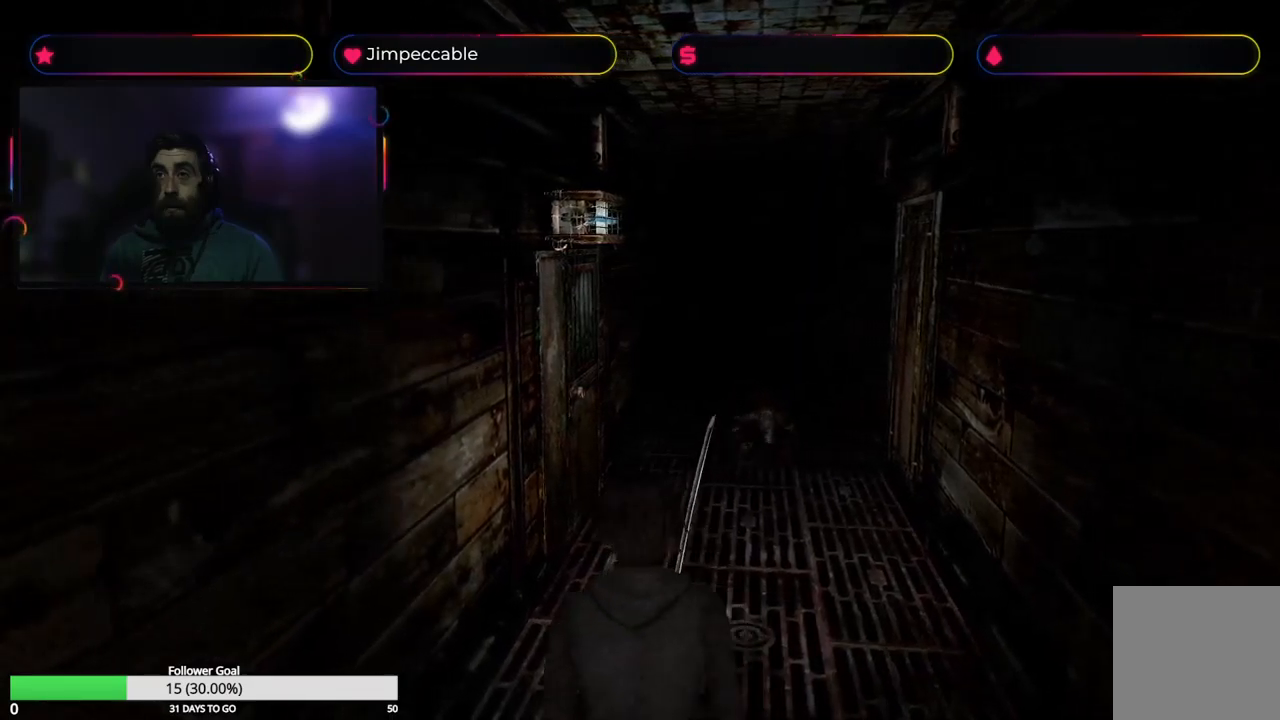
{"buttons": ["L2", "R2"], "left_stick": "center", "right_stick": "center", "events": [[400, "L1", "up"]]}
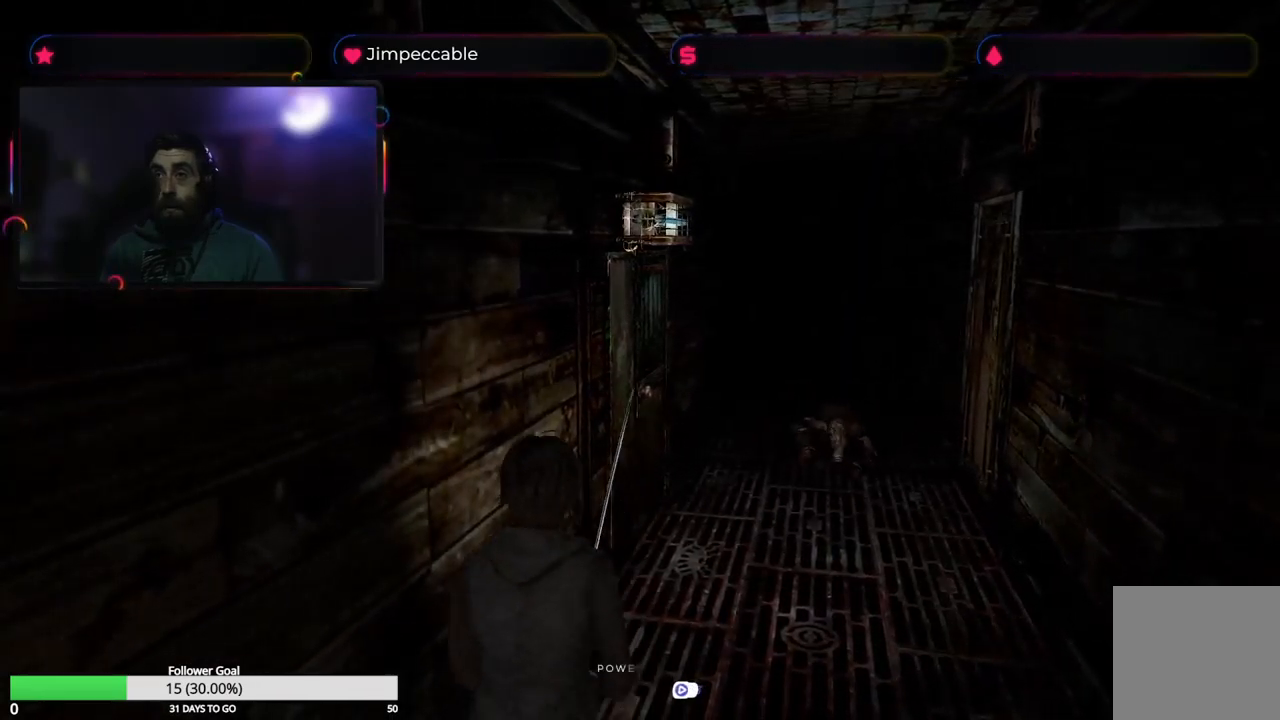
{"buttons": ["L2", "R2"], "left_stick": "center", "right_stick": "center", "events": [[166, "L1", "down"], [500, "L1", "up"]]}
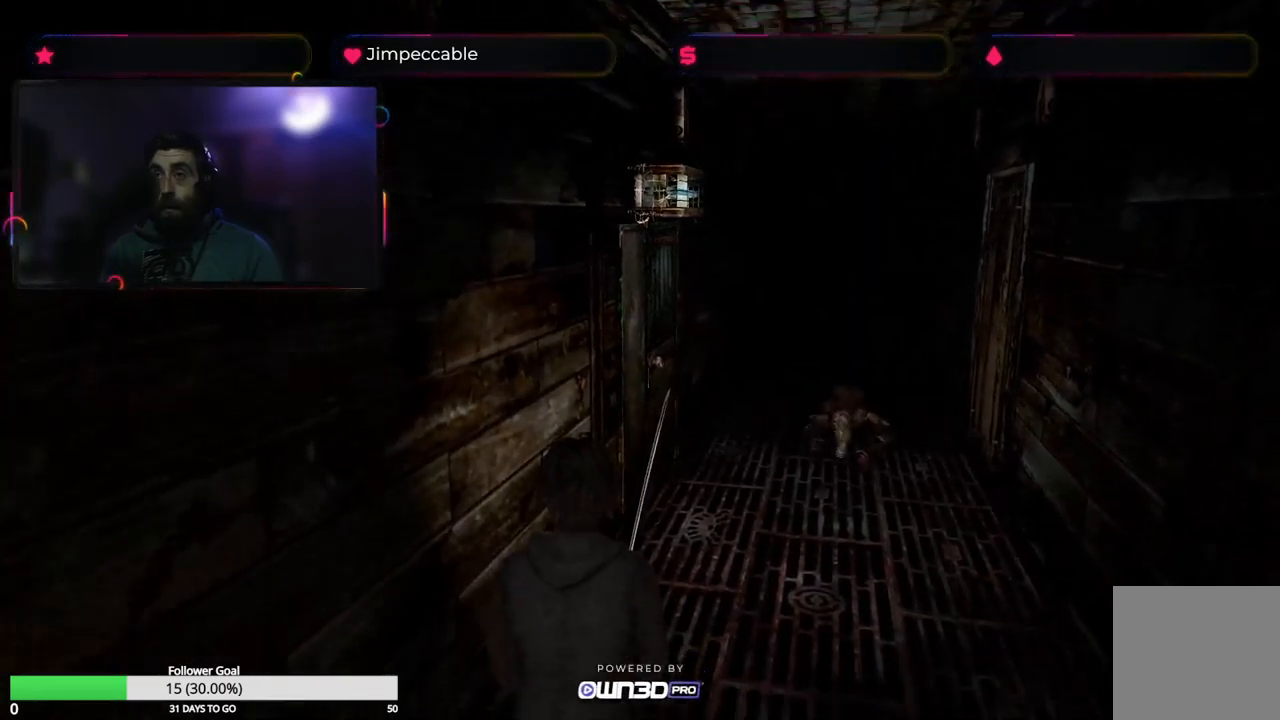
{"buttons": ["L2", "R2"], "left_stick": "center", "right_stick": "center", "events": []}
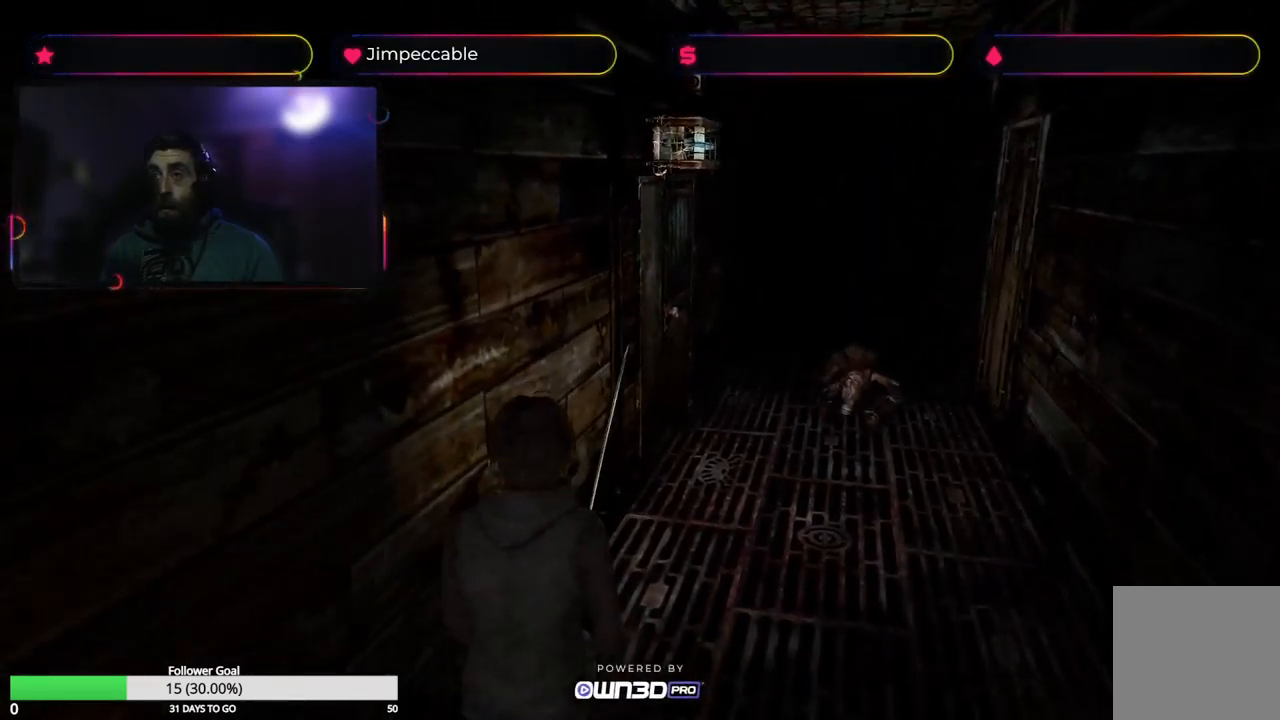
{"buttons": ["L2", "R2"], "left_stick": "center", "right_stick": "center", "events": []}
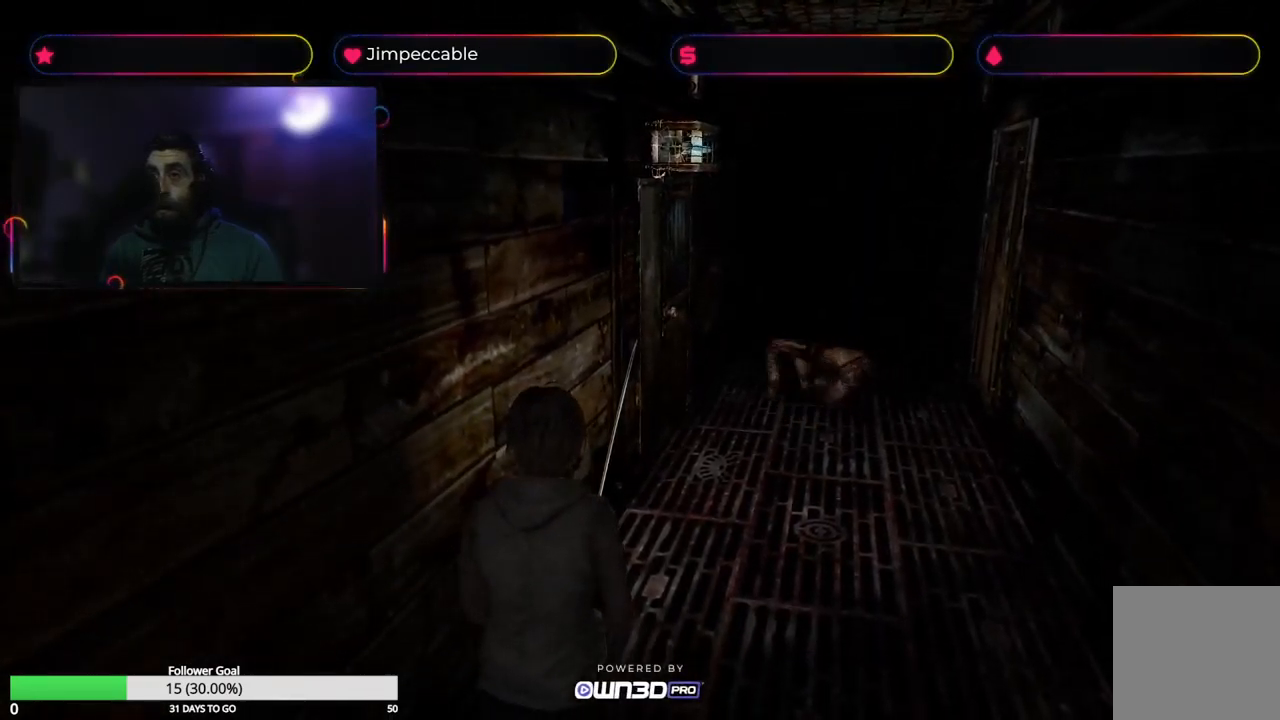
{"buttons": ["L2", "R2"], "left_stick": "center", "right_stick": "center", "events": []}
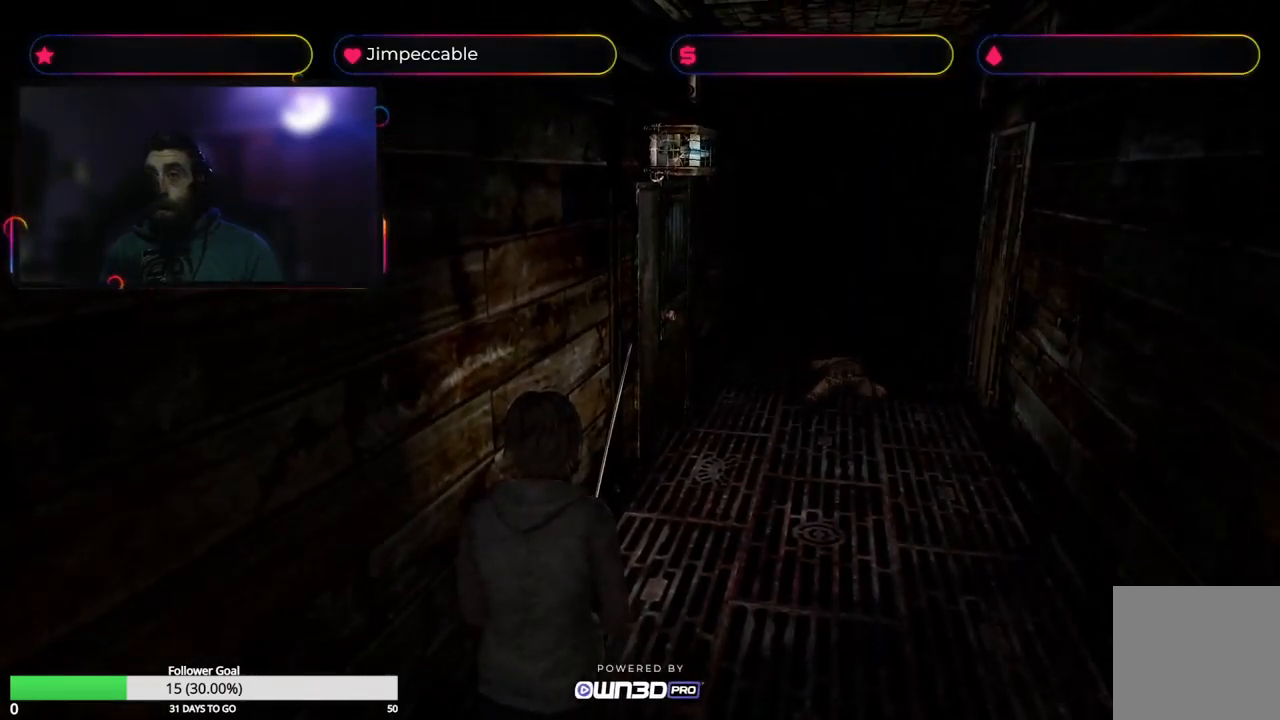
{"buttons": ["L2", "R2"], "left_stick": "center", "right_stick": "center", "events": []}
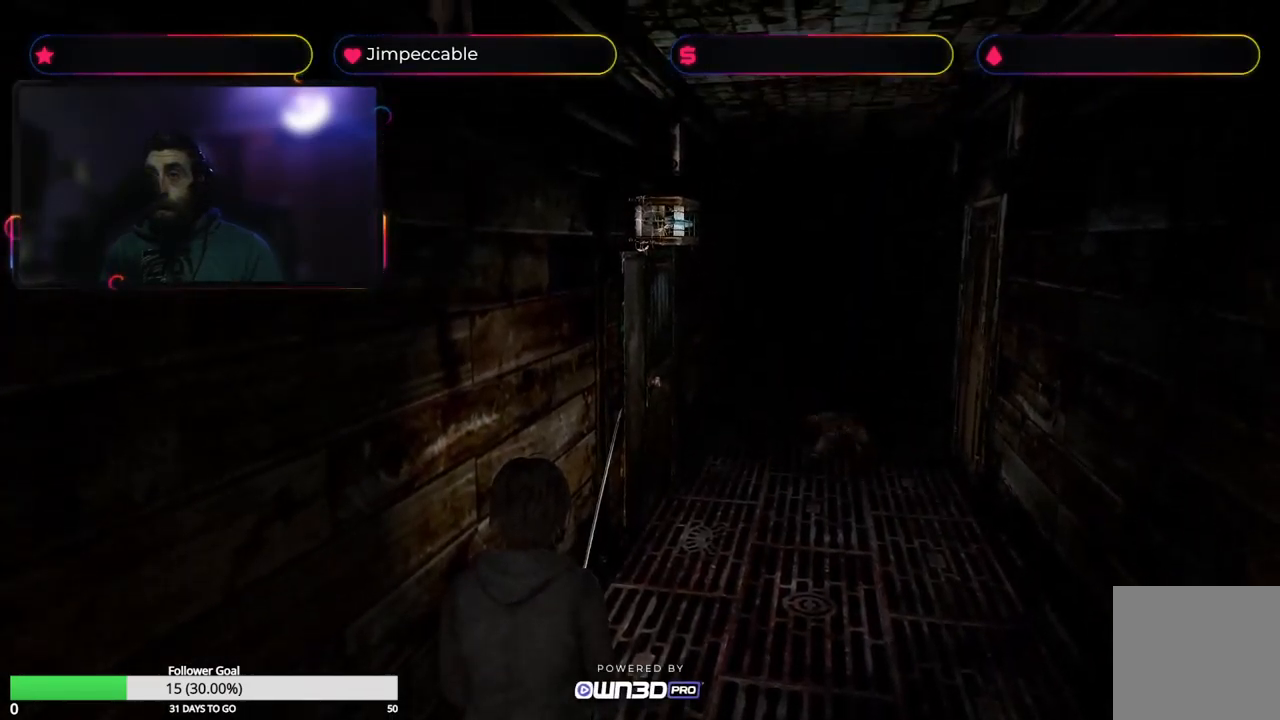
{"buttons": ["L2", "R2"], "left_stick": "up-right", "right_stick": "center", "events": [[483, "left_stick", "up-right"]]}
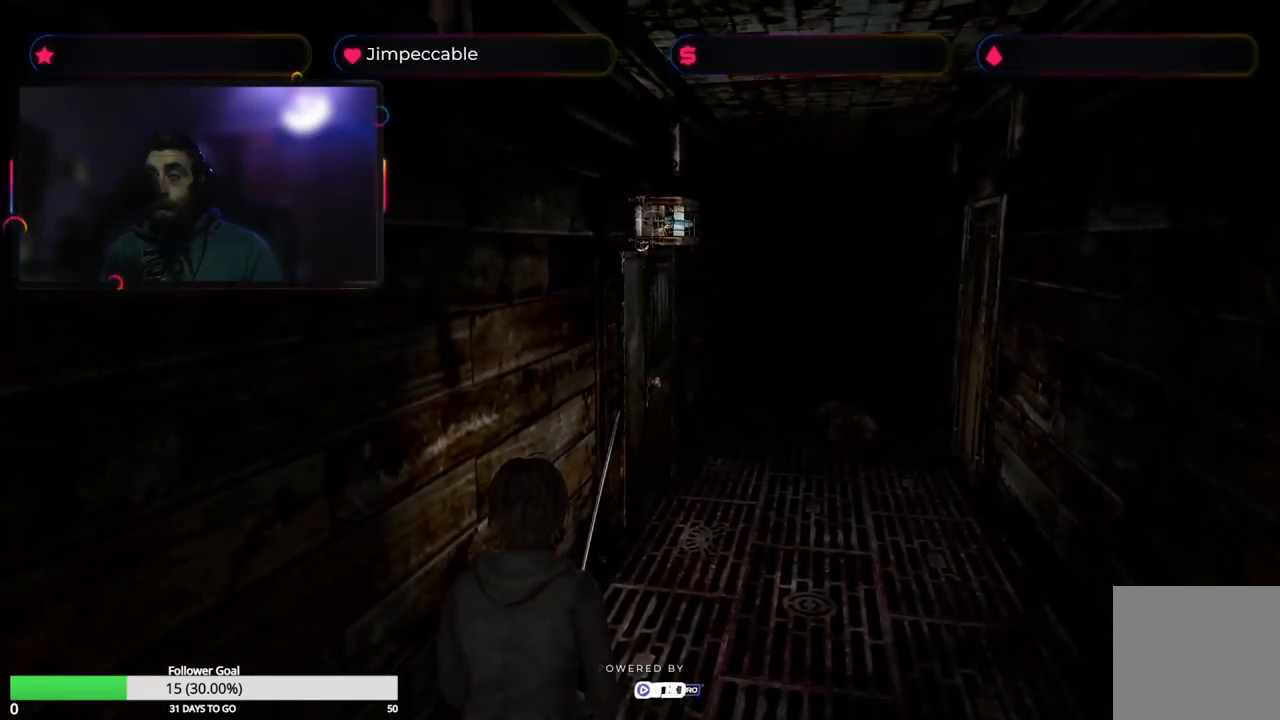
{"buttons": ["L2", "R2"], "left_stick": "up", "right_stick": "center", "events": [[150, "left_stick", "up"]]}
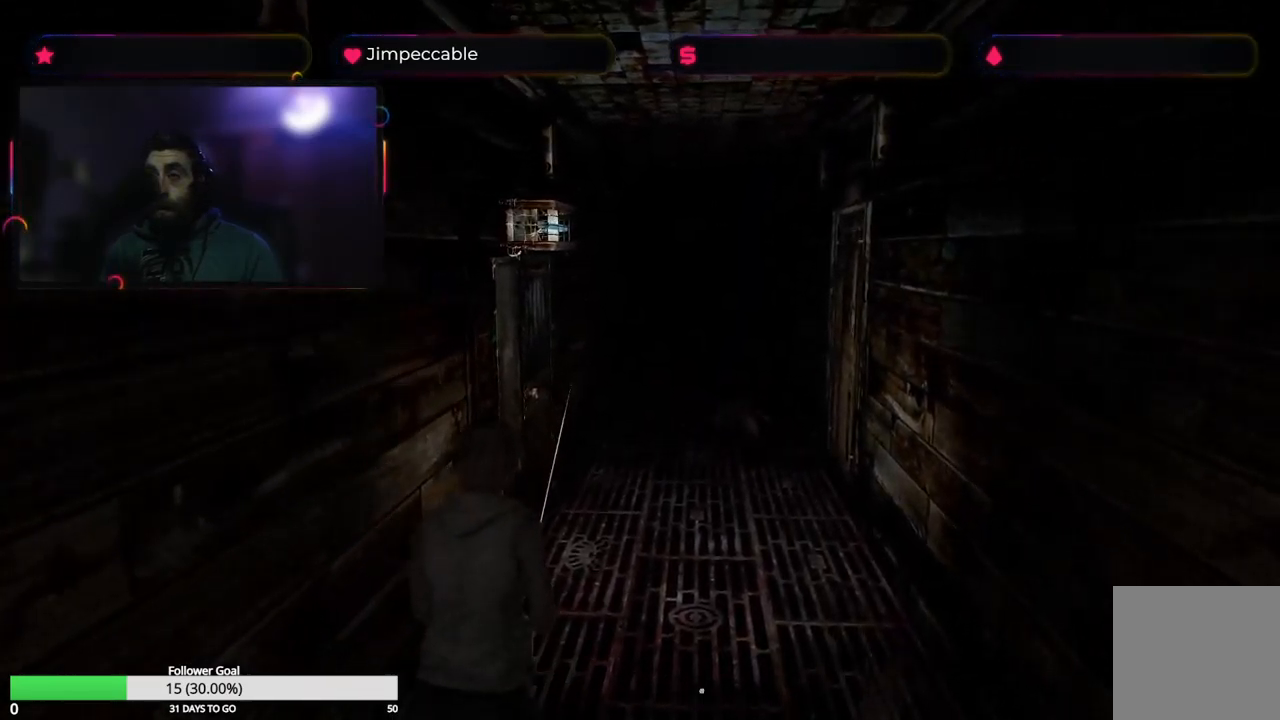
{"buttons": ["L2", "R2"], "left_stick": "center", "right_stick": "center", "events": [[450, "left_stick", "center"]]}
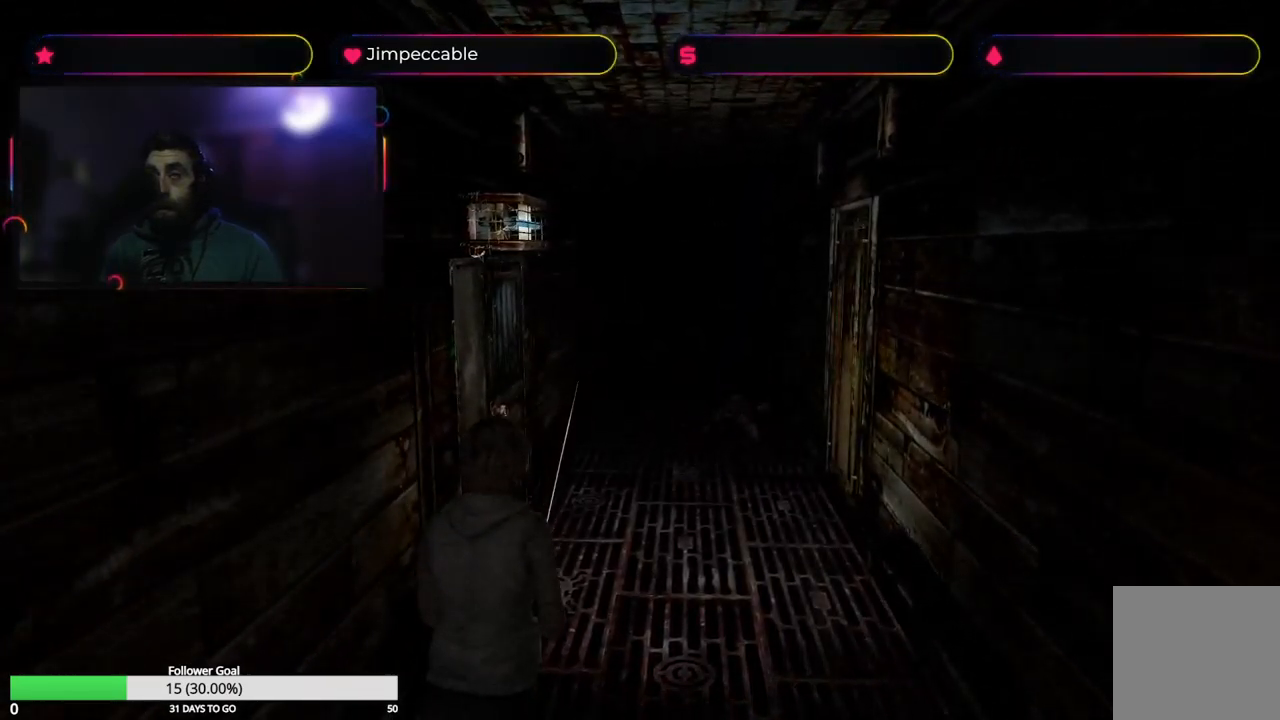
{"buttons": ["L2", "R2"], "left_stick": "center", "right_stick": "center", "events": []}
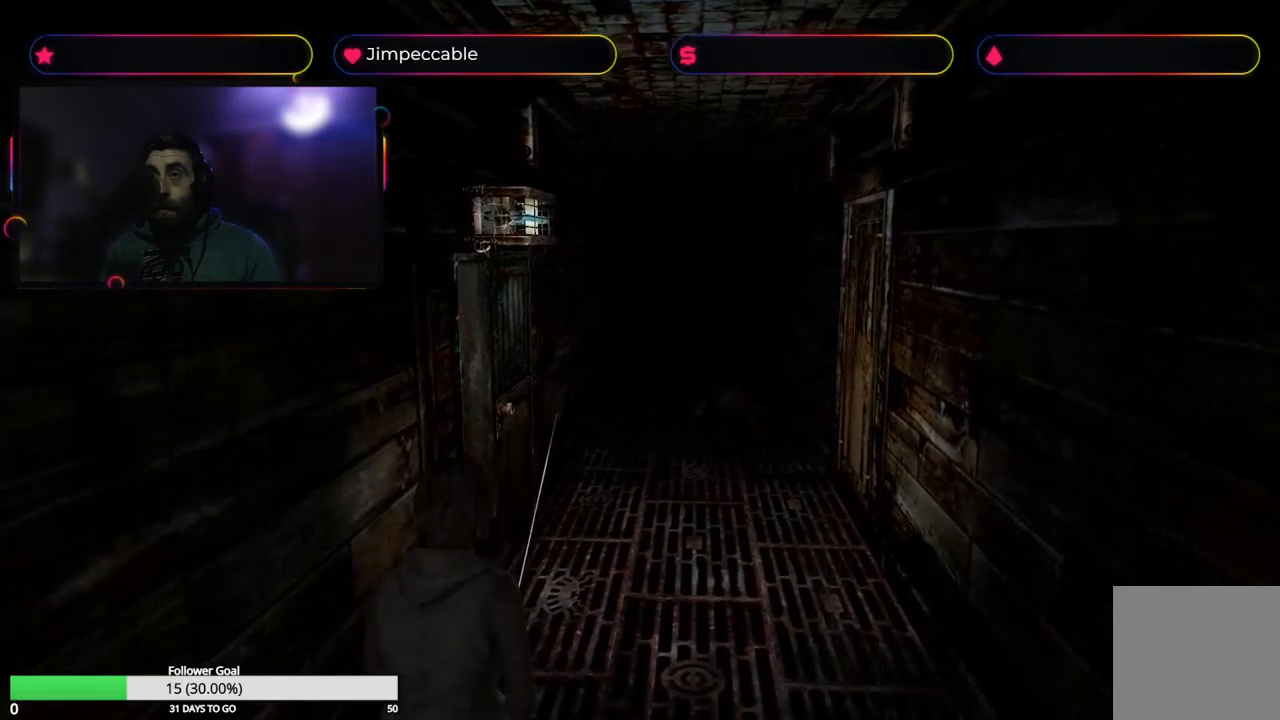
{"buttons": ["L2", "R2"], "left_stick": "center", "right_stick": "center", "events": []}
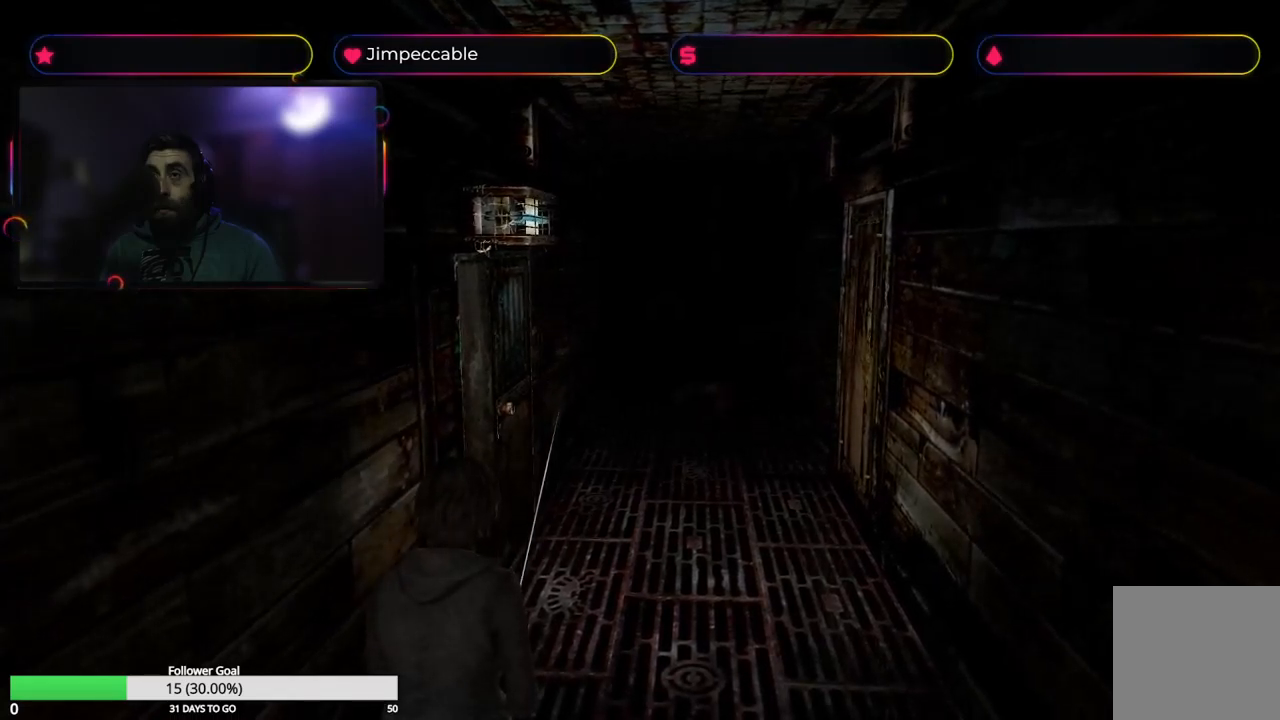
{"buttons": ["L2", "R2"], "left_stick": "center", "right_stick": "center", "events": []}
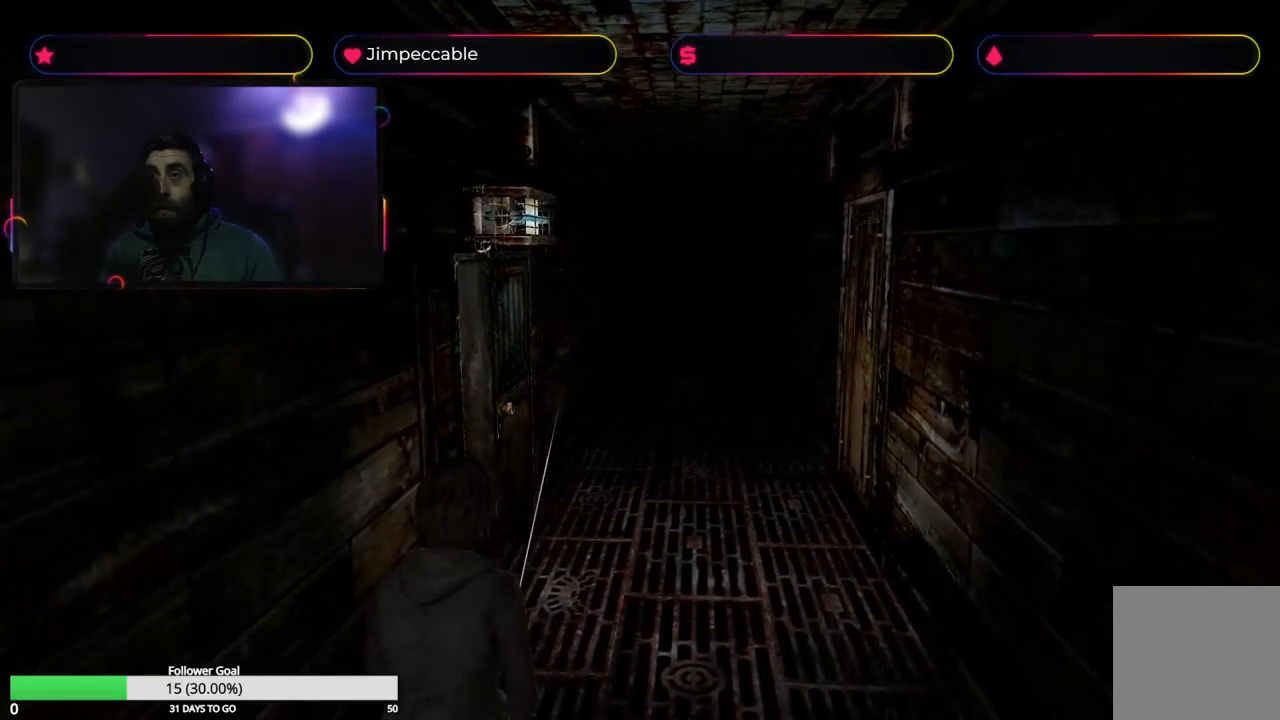
{"buttons": ["L2", "R2"], "left_stick": "up-right", "right_stick": "center", "events": [[400, "left_stick", "up-right"]]}
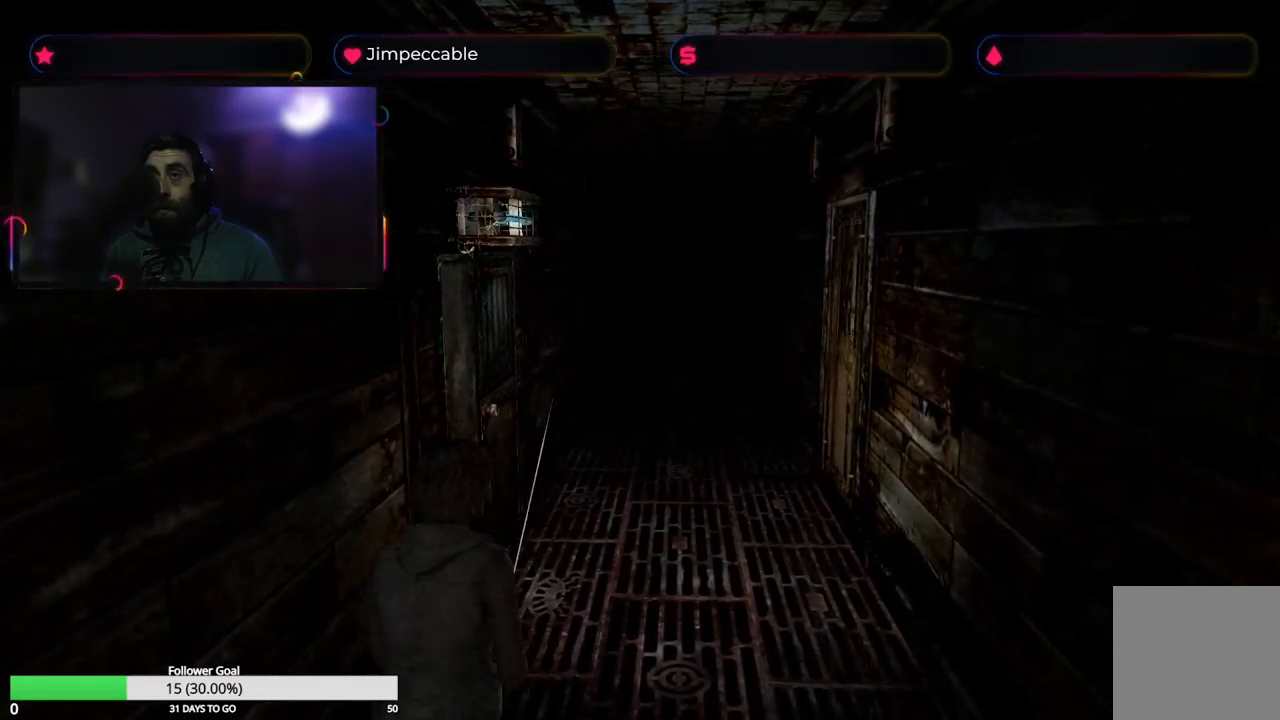
{"buttons": ["L2", "R2"], "left_stick": "up", "right_stick": "center", "events": [[183, "left_stick", "up"]]}
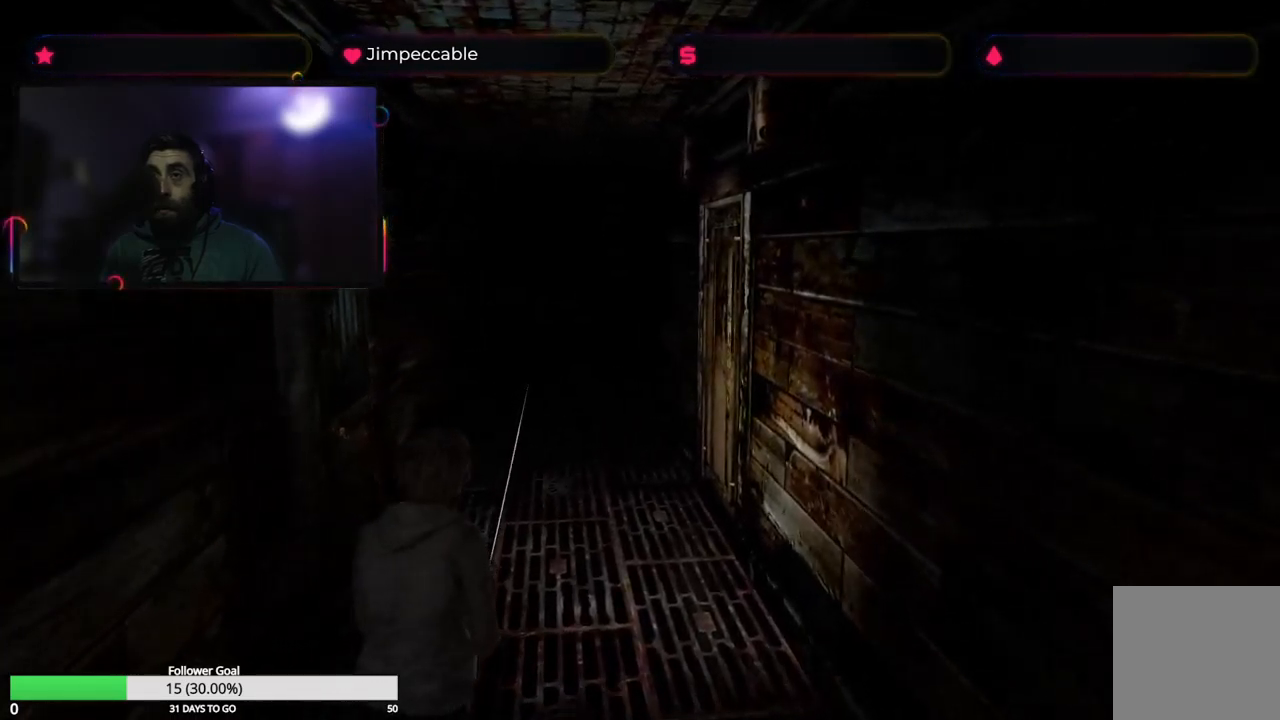
{"buttons": ["L2", "R2"], "left_stick": "up", "right_stick": "center", "events": []}
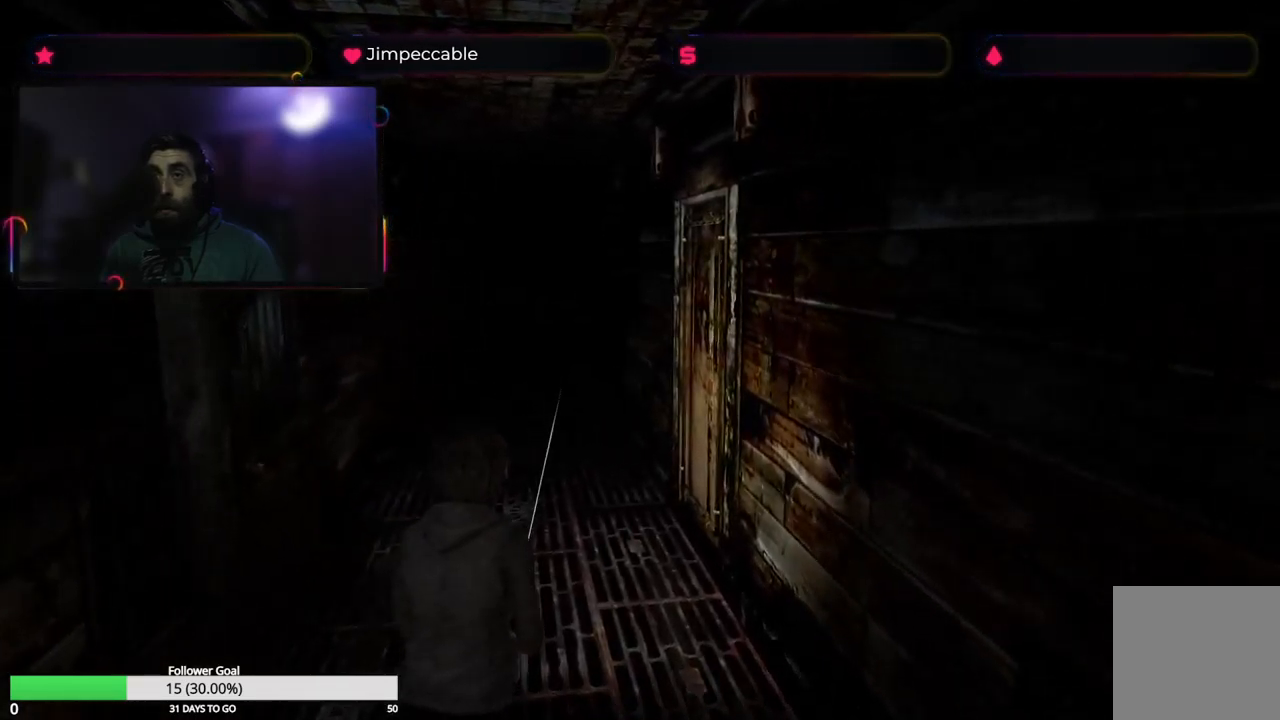
{"buttons": ["L2", "R2"], "left_stick": "up", "right_stick": "center", "events": []}
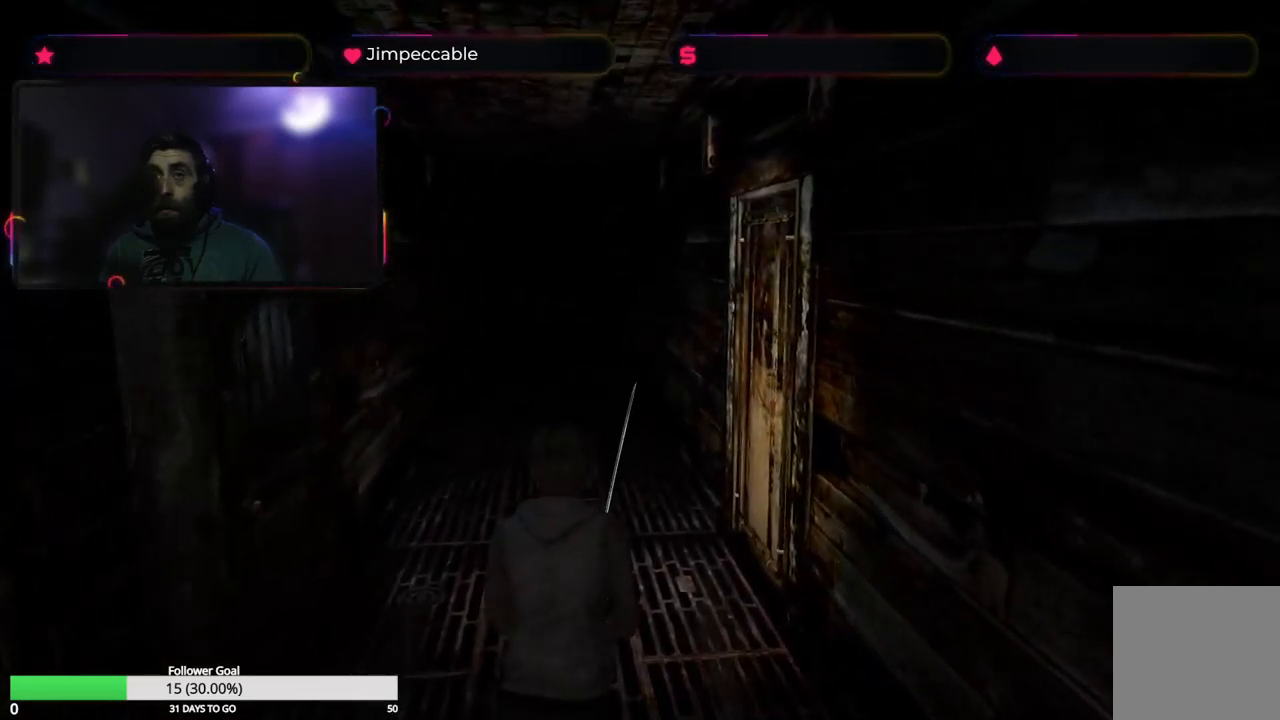
{"buttons": ["L2", "R2"], "left_stick": "up", "right_stick": "center", "events": []}
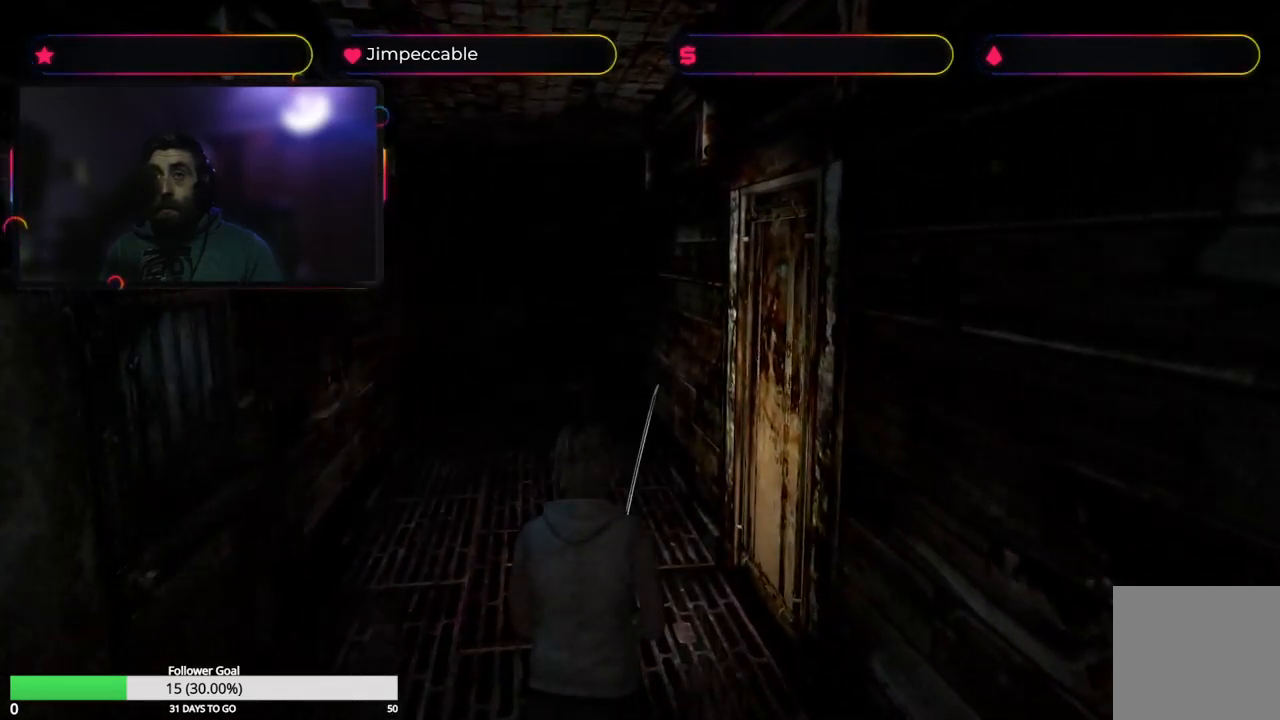
{"buttons": ["L2", "R2"], "left_stick": "up", "right_stick": "center", "events": []}
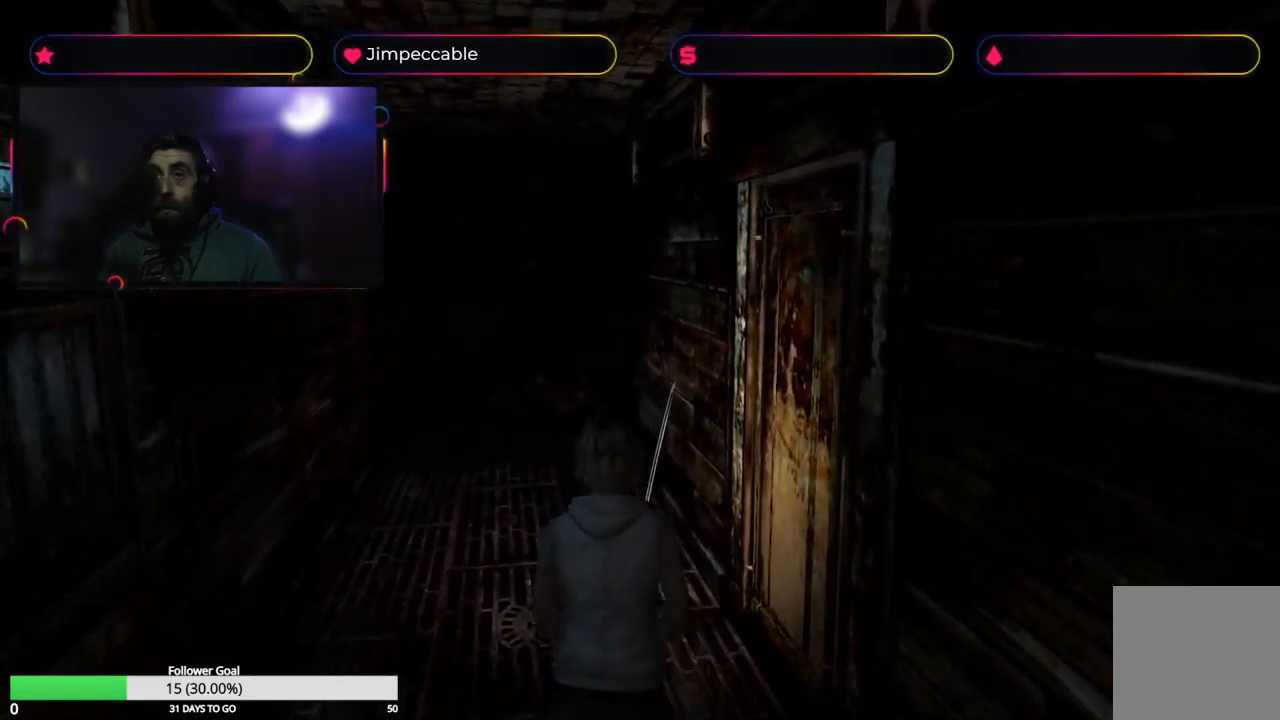
{"buttons": [], "left_stick": "up-right", "right_stick": "center", "events": [[167, "L2", "up"], [333, "R2", "up"], [400, "left_stick", "up-right"]]}
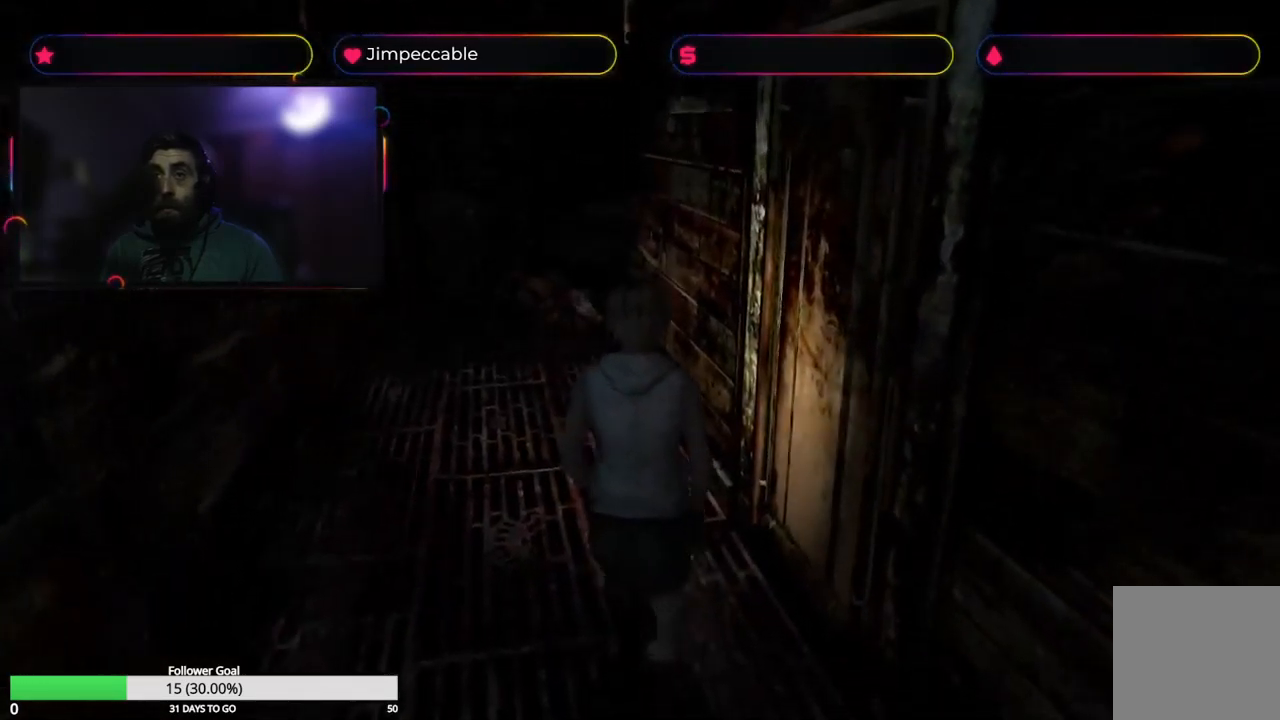
{"buttons": ["A"], "left_stick": "up-right", "right_stick": "center", "events": [[433, "A", "down"]]}
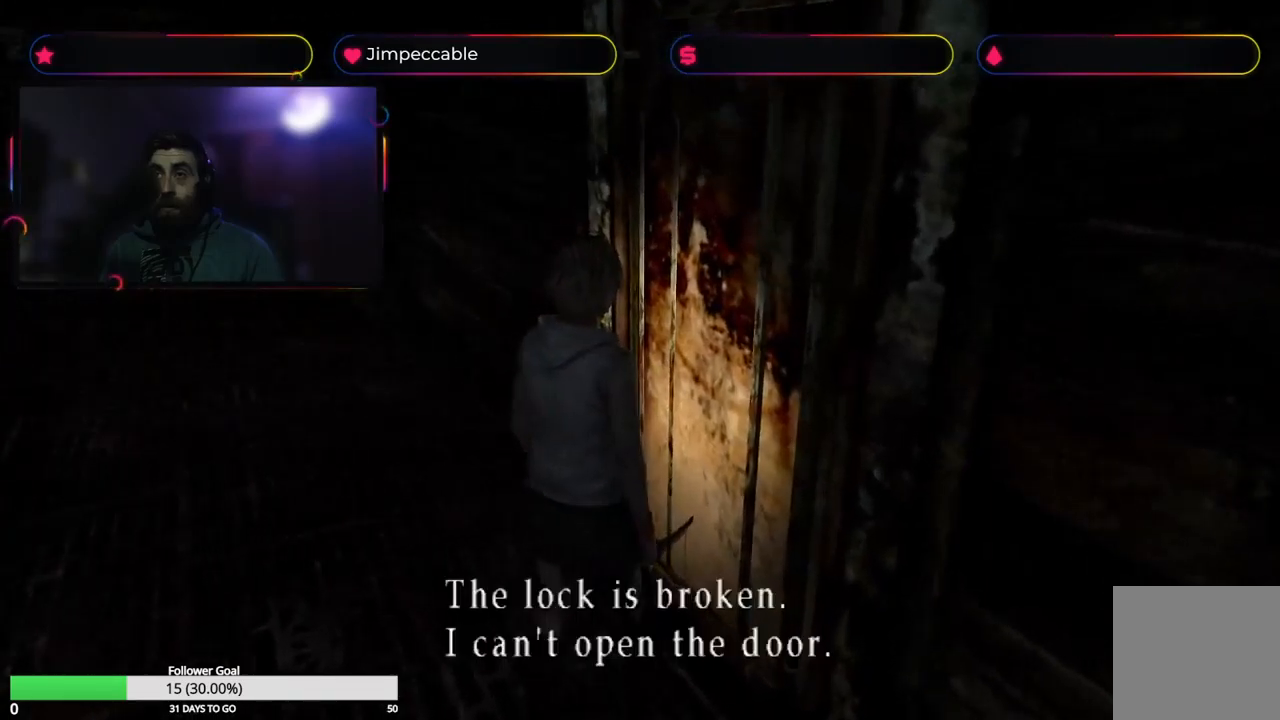
{"buttons": [], "left_stick": "center", "right_stick": "center", "events": [[67, "A", "up"], [200, "A", "down"], [267, "left_stick", "center"], [300, "A", "up"]]}
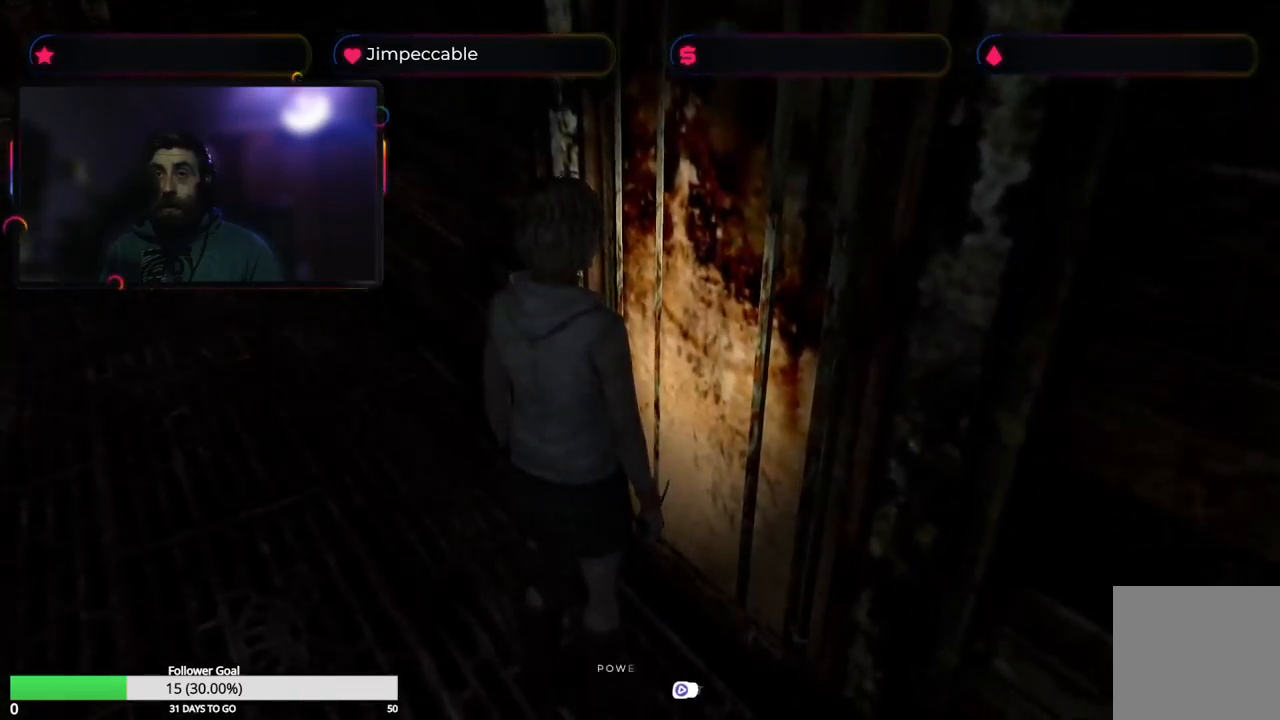
{"buttons": [], "left_stick": "left", "right_stick": "center", "events": [[117, "left_stick", "left"]]}
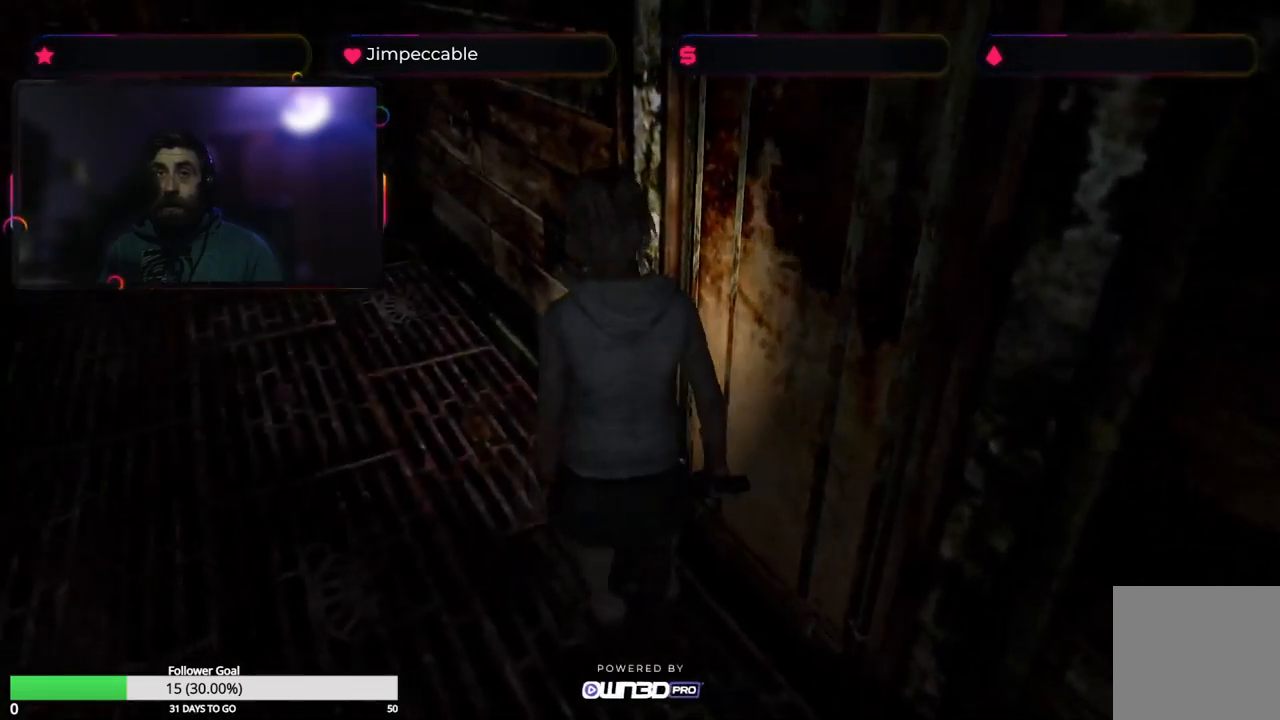
{"buttons": ["L2", "R2"], "left_stick": "center", "right_stick": "center", "events": [[100, "R2", "down"], [134, "L2", "down"], [150, "left_stick", "center"]]}
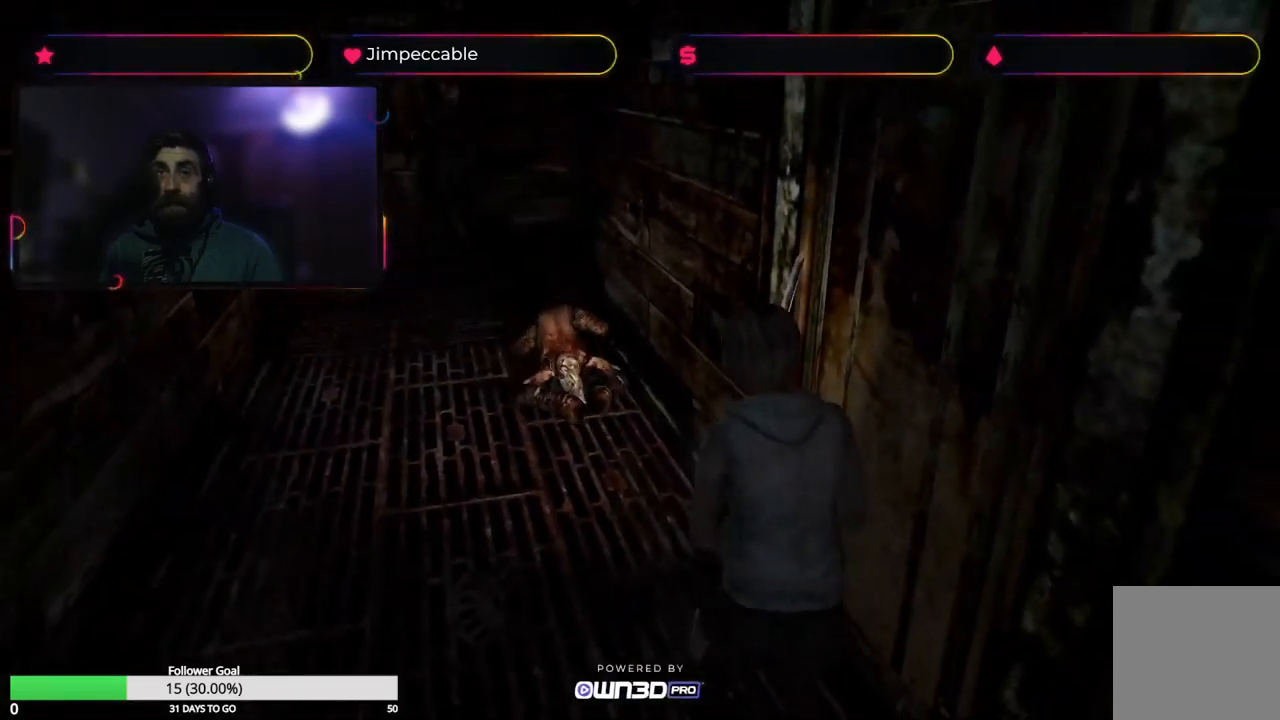
{"buttons": ["L2", "R2"], "left_stick": "down", "right_stick": "center", "events": [[17, "left_stick", "down"]]}
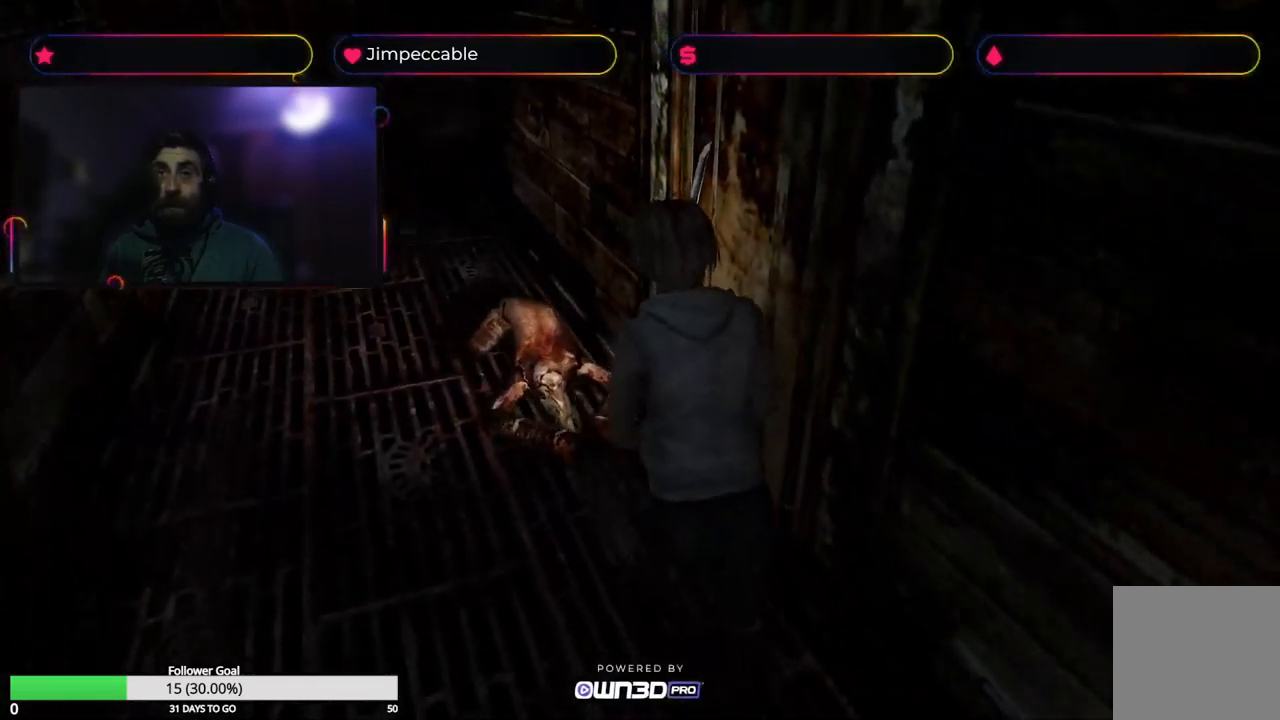
{"buttons": ["X", "L2", "R2"], "left_stick": "down", "right_stick": "center", "events": [[67, "X", "down"]]}